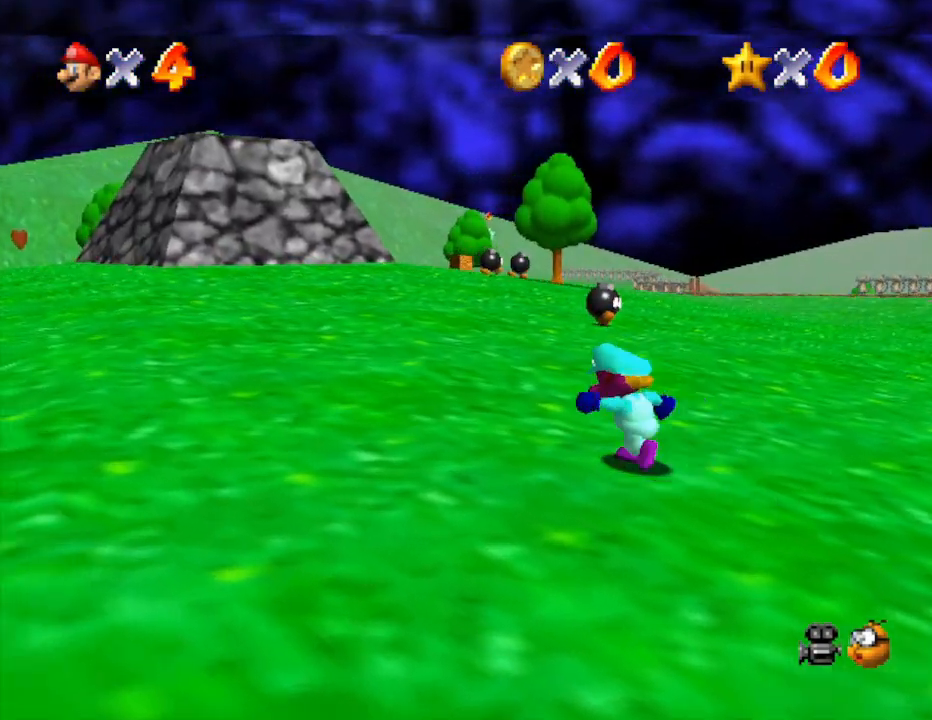
Gameplay with a controller (Nintendo layout); each line is a JSON object with the inputs held at the frame after it. "events" lists button and stick changes between this image and that frame as [ms after this image, input, new state], when the widget could be followed in between. Not read: L3 R3.
{"buttons": [], "left_stick": "up-left", "events": [[350, "B", "down"], [500, "B", "up"]]}
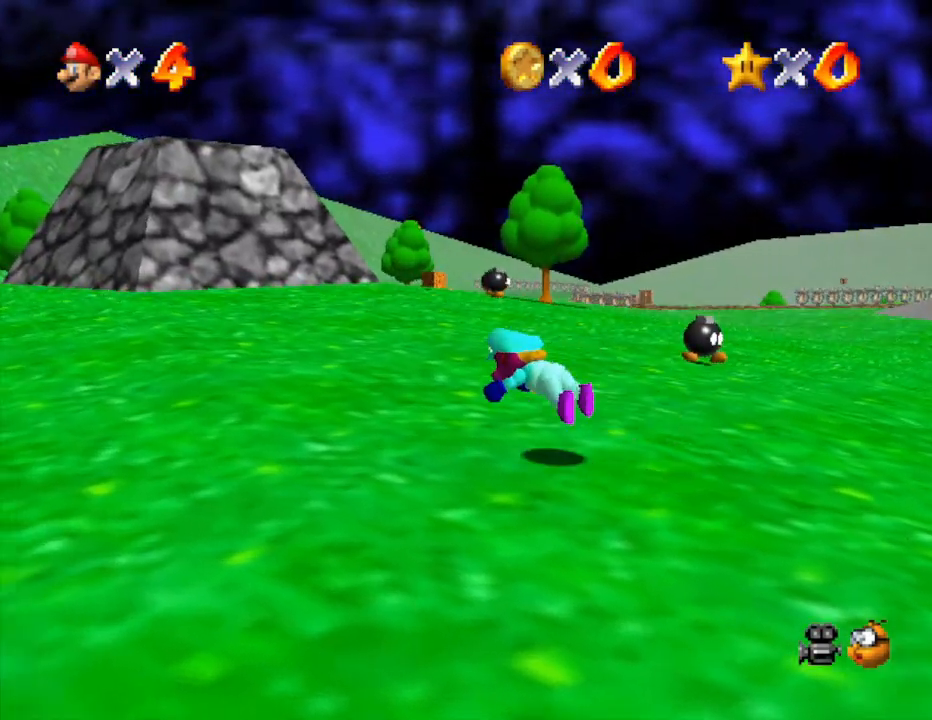
{"buttons": [], "left_stick": "left", "events": [[217, "A", "down"], [350, "A", "up"], [450, "left_stick", "left"]]}
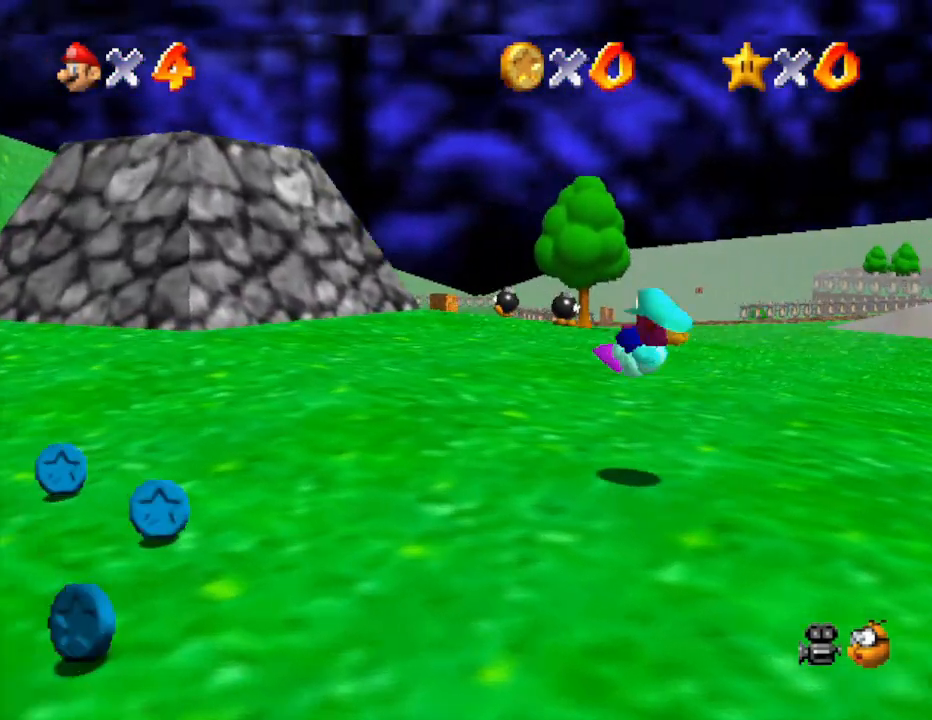
{"buttons": [], "left_stick": "down-left", "events": [[333, "B", "down"], [400, "B", "up"], [417, "left_stick", "down-left"]]}
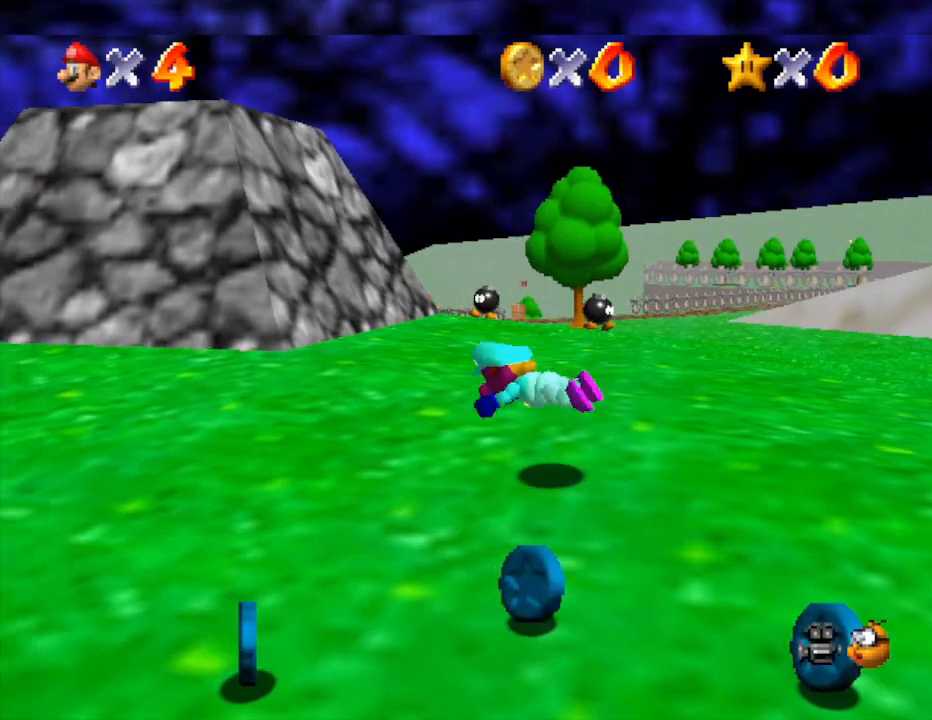
{"buttons": [], "left_stick": "down-right", "events": [[17, "left_stick", "down"], [117, "left_stick", "down-right"], [200, "A", "down"], [367, "A", "up"]]}
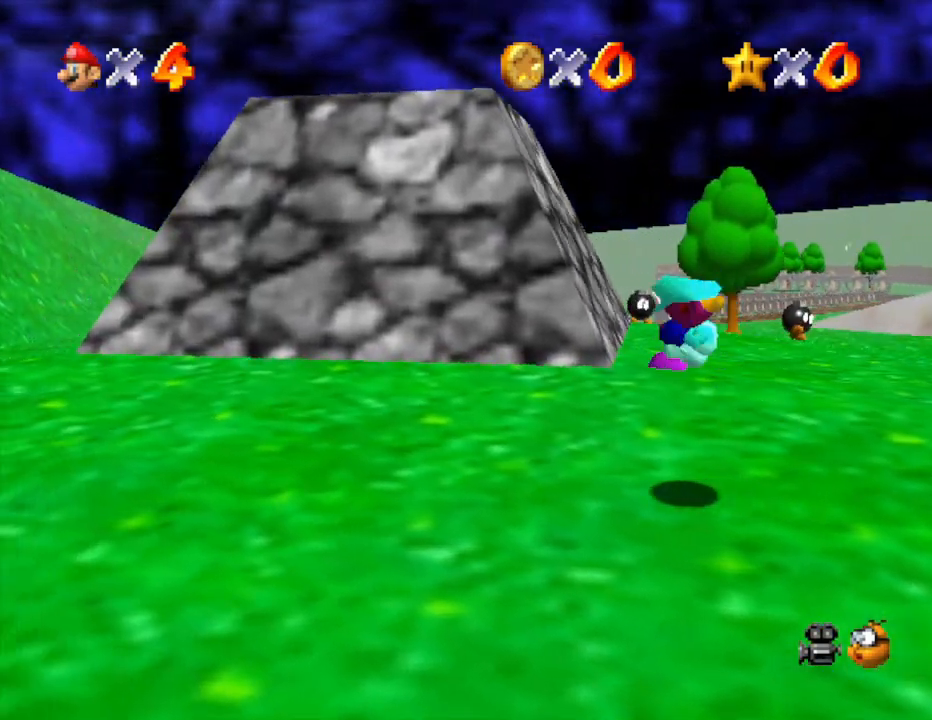
{"buttons": ["C_LEFT"], "left_stick": "down-right", "events": [[400, "C_LEFT", "down"]]}
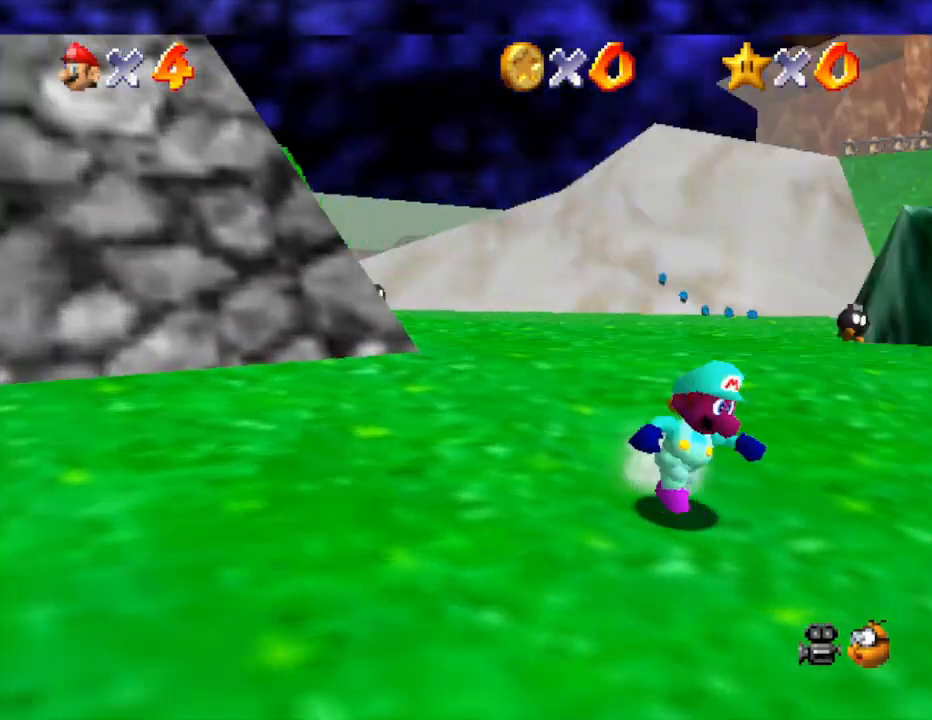
{"buttons": [], "left_stick": "up-right", "events": [[83, "C_LEFT", "up"], [233, "left_stick", "right"], [333, "left_stick", "up-right"]]}
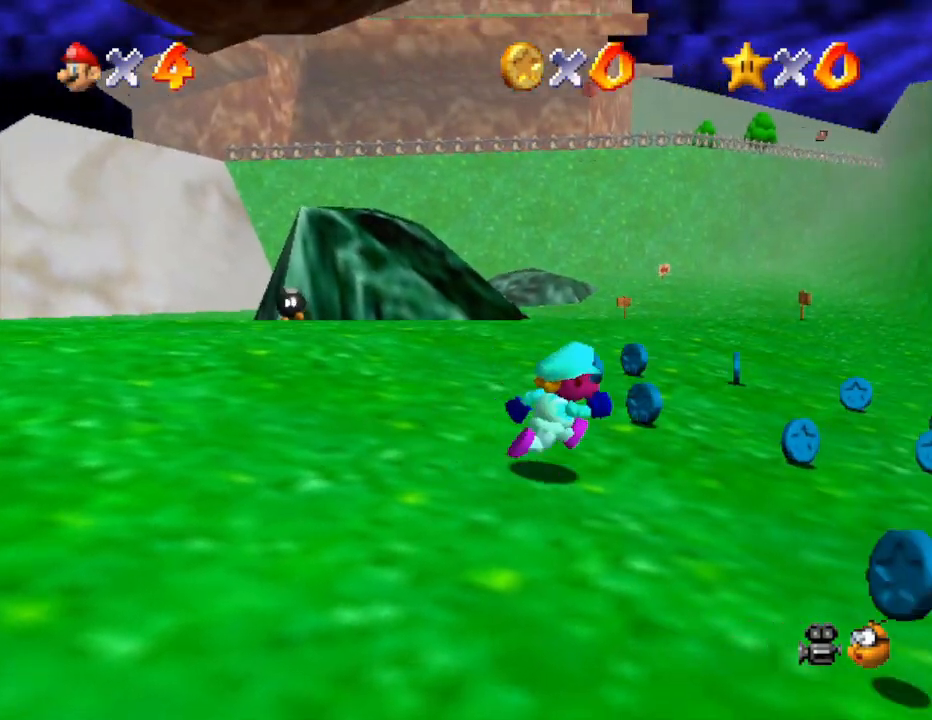
{"buttons": [], "left_stick": "up-right", "events": []}
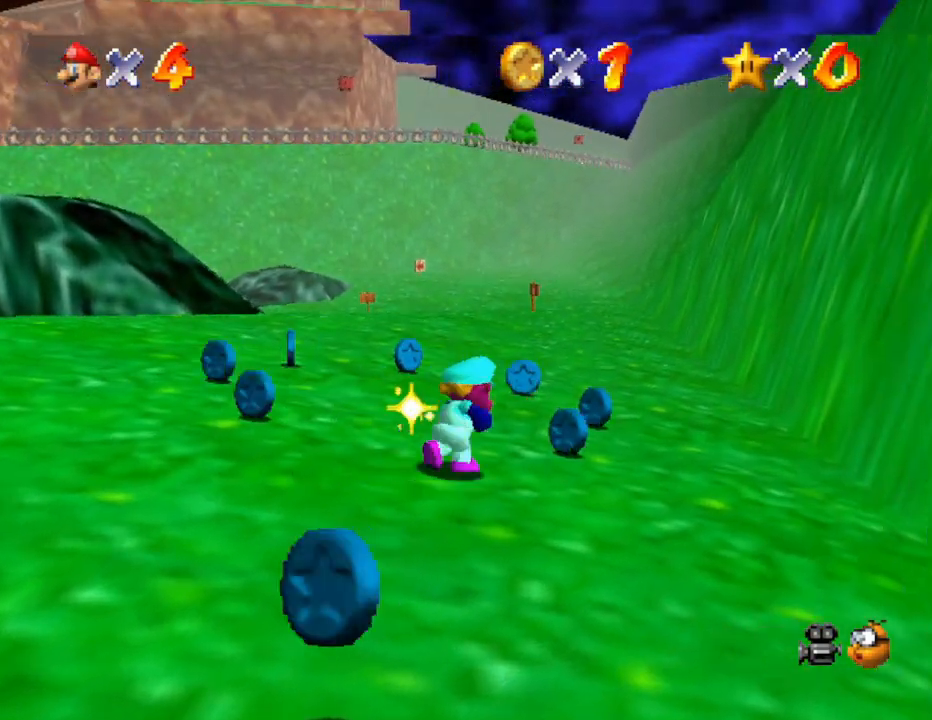
{"buttons": [], "left_stick": "up", "events": [[300, "left_stick", "up"]]}
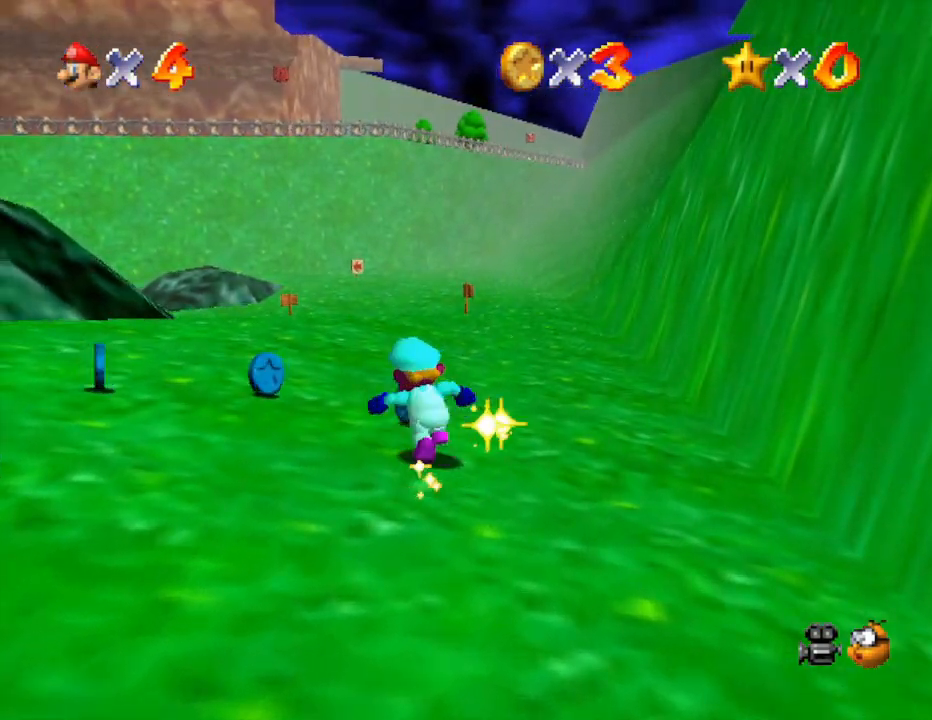
{"buttons": [], "left_stick": "down-left", "events": [[17, "left_stick", "up-left"], [283, "left_stick", "left"], [450, "left_stick", "down-left"]]}
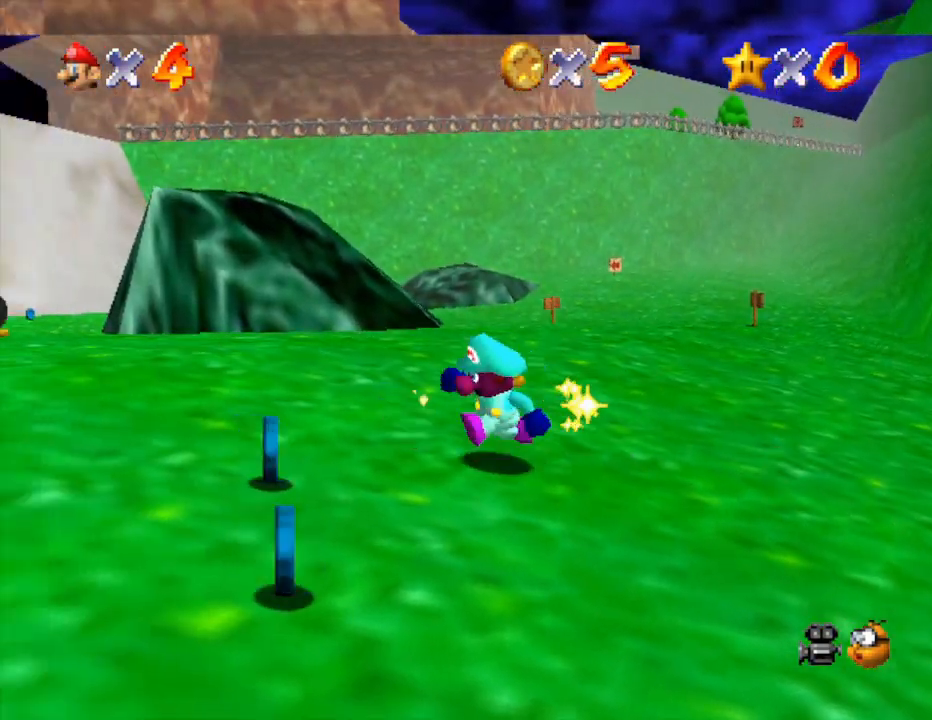
{"buttons": [], "left_stick": "down", "events": [[250, "left_stick", "down"]]}
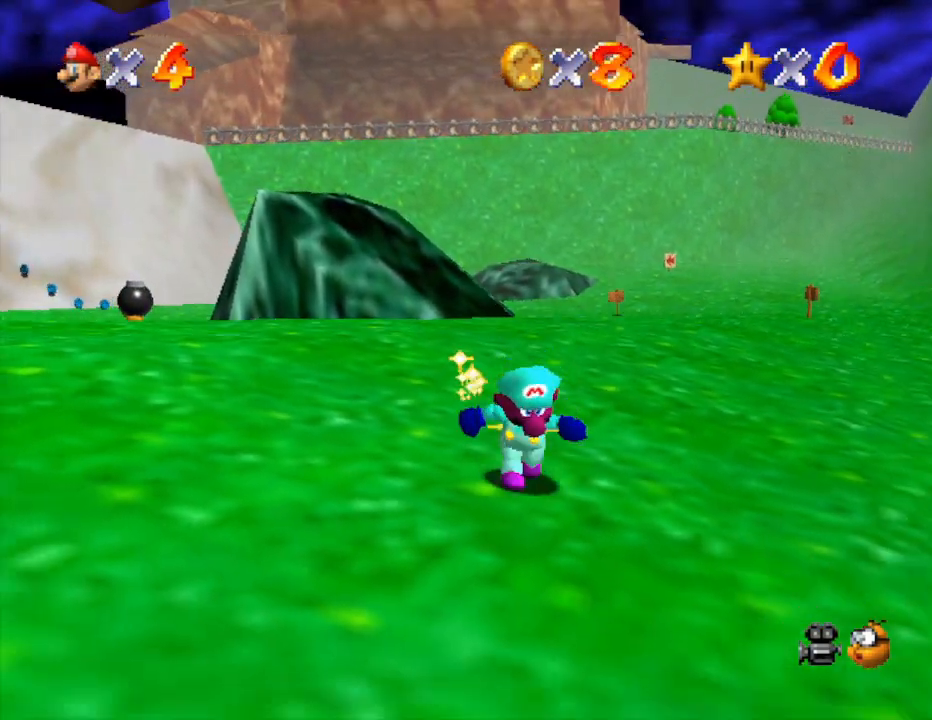
{"buttons": [], "left_stick": "down", "events": []}
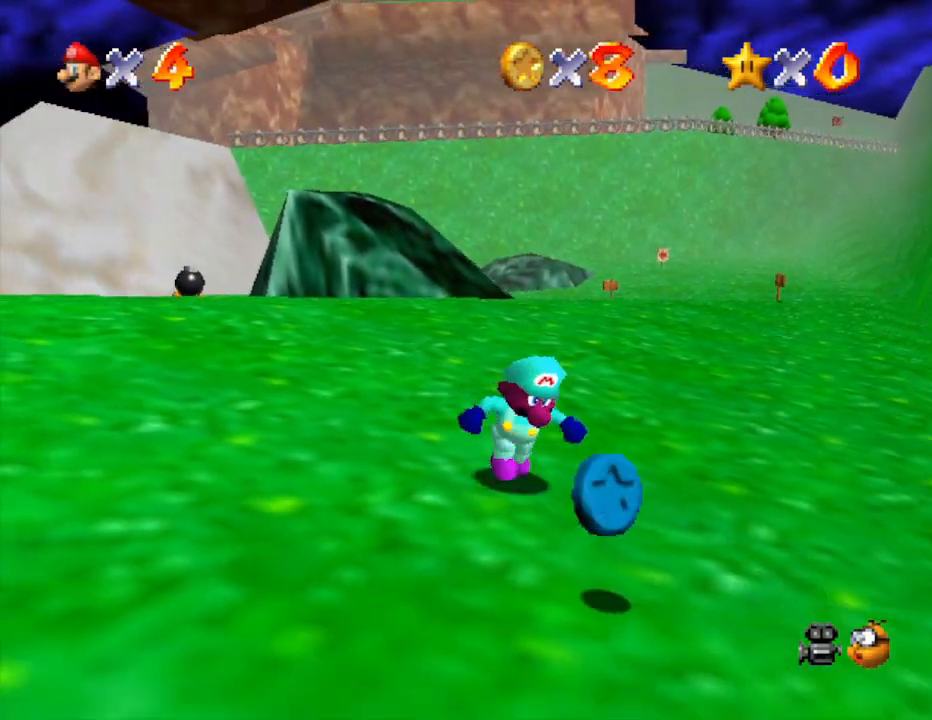
{"buttons": [], "left_stick": "down", "events": [[367, "C_RIGHT", "down"], [483, "C_RIGHT", "up"]]}
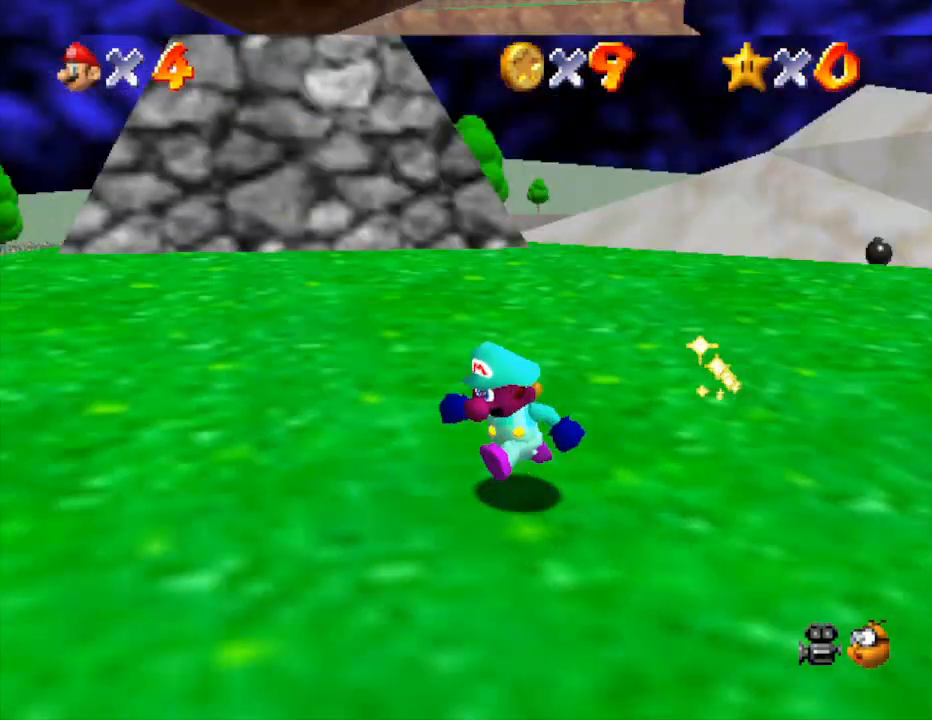
{"buttons": [], "left_stick": "up-left", "events": [[83, "left_stick", "down-left"], [167, "C_RIGHT", "down"], [217, "left_stick", "left"], [250, "C_RIGHT", "up"], [383, "left_stick", "up-left"]]}
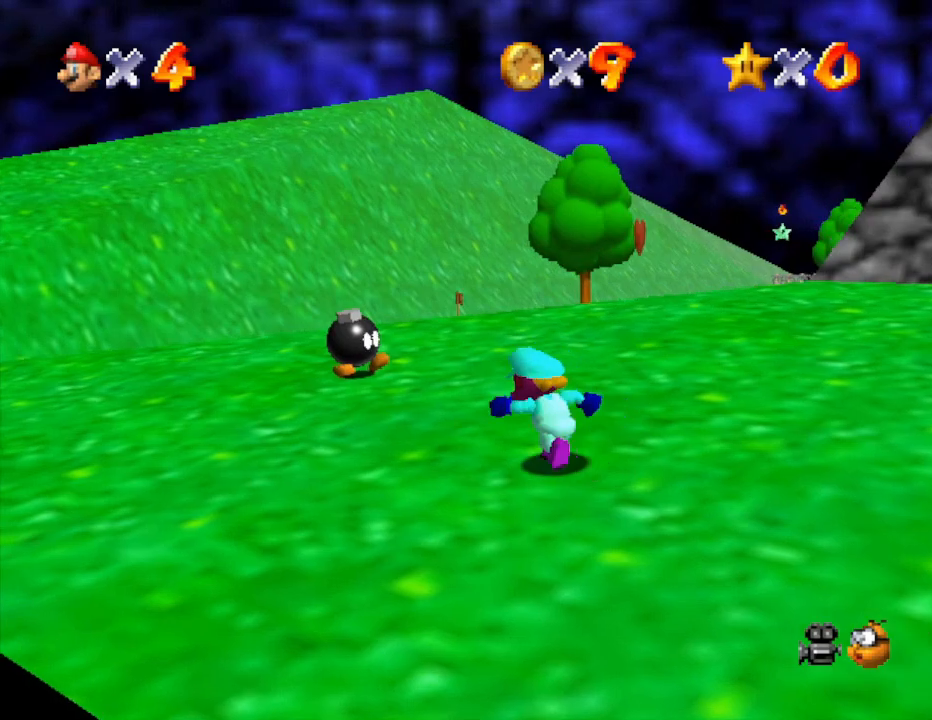
{"buttons": [], "left_stick": "up", "events": [[217, "left_stick", "up"]]}
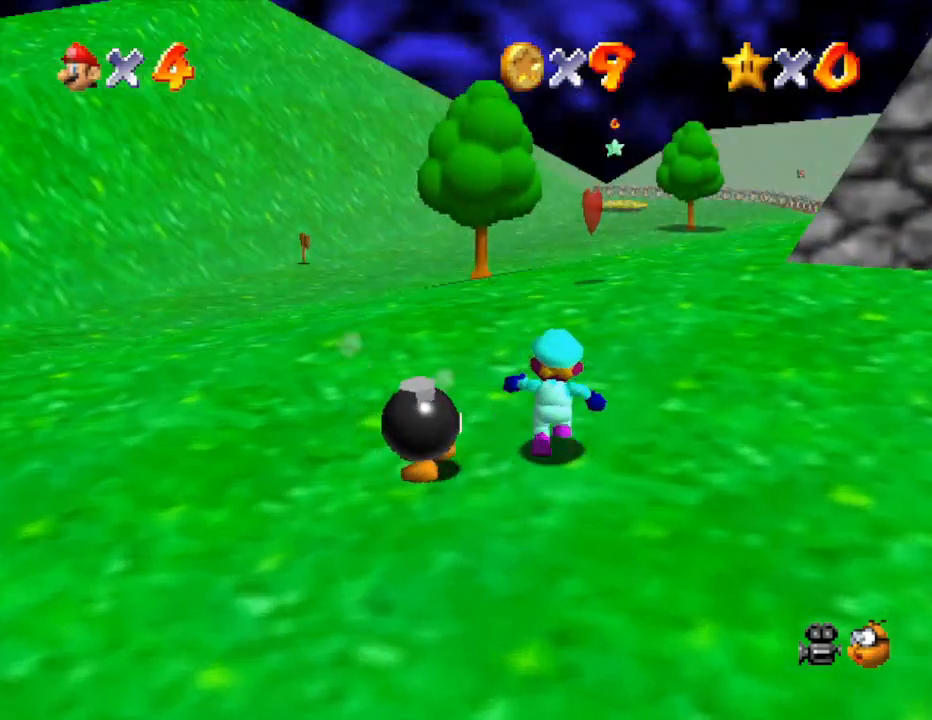
{"buttons": ["A"], "left_stick": "up", "events": [[100, "B", "down"], [250, "B", "up"], [467, "A", "down"]]}
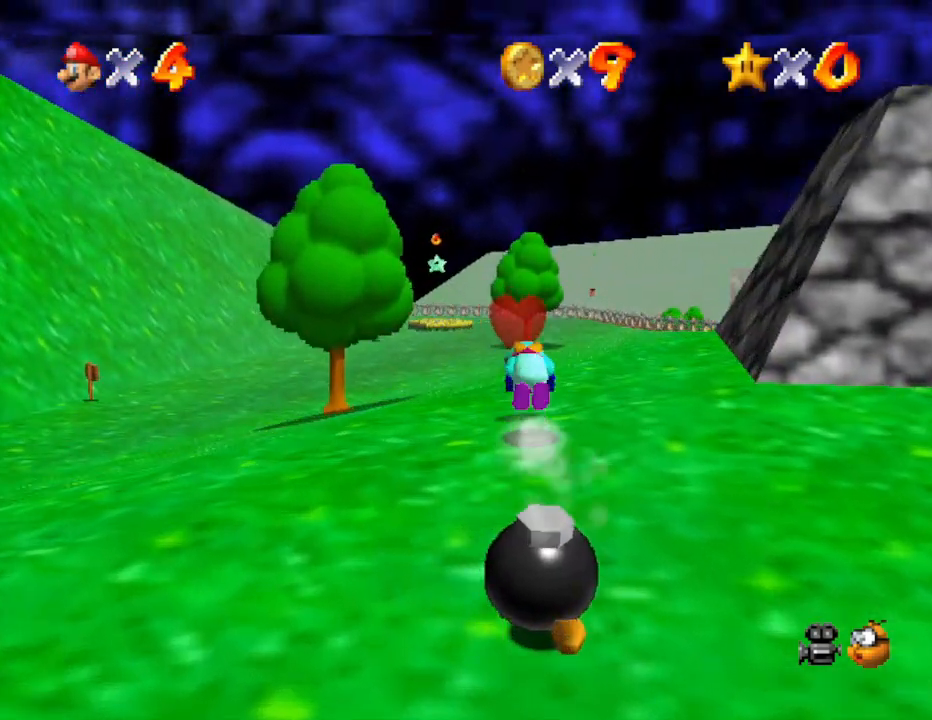
{"buttons": [], "left_stick": "up-left", "events": [[67, "A", "up"], [200, "left_stick", "up-left"]]}
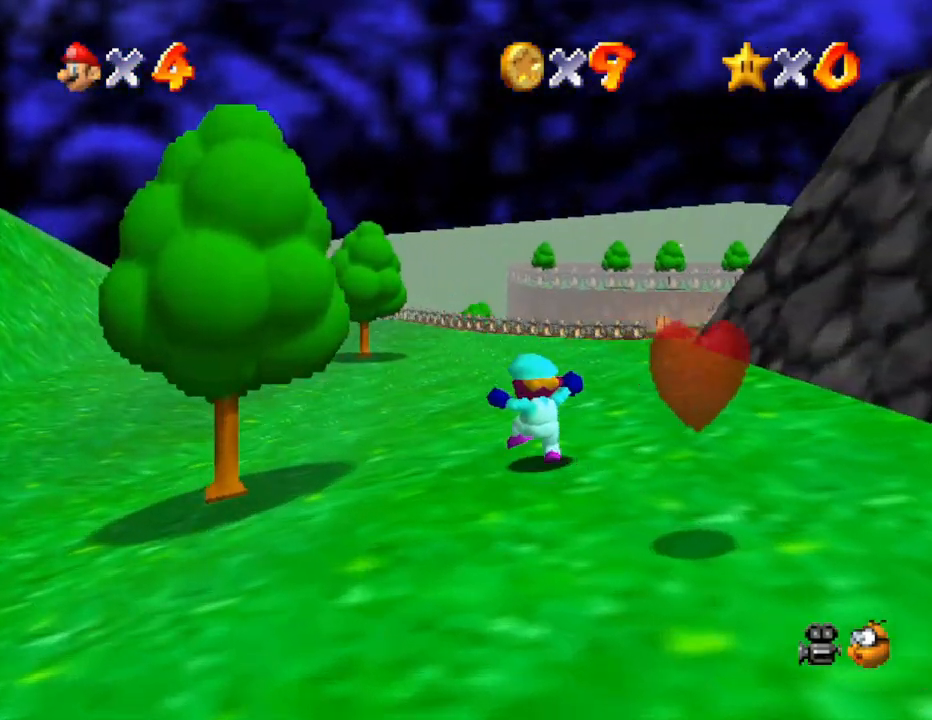
{"buttons": ["A"], "left_stick": "up-left", "events": [[33, "B", "down"], [167, "B", "up"], [450, "A", "down"]]}
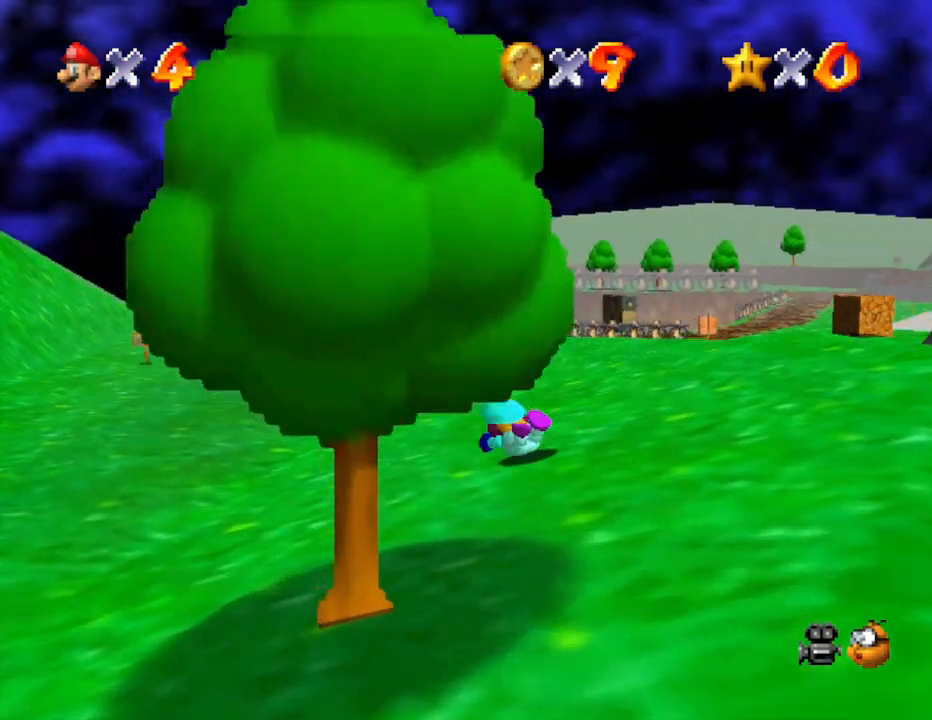
{"buttons": [], "left_stick": "up-left", "events": [[50, "A", "up"], [333, "A", "down"], [417, "A", "up"]]}
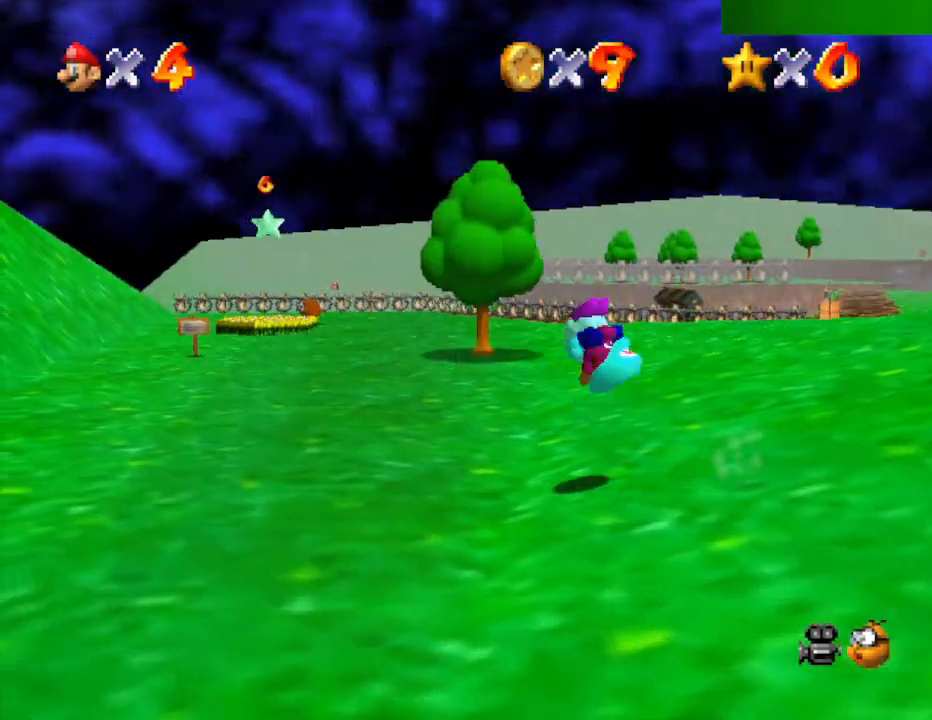
{"buttons": ["A"], "left_stick": "up-left", "events": [[467, "A", "down"]]}
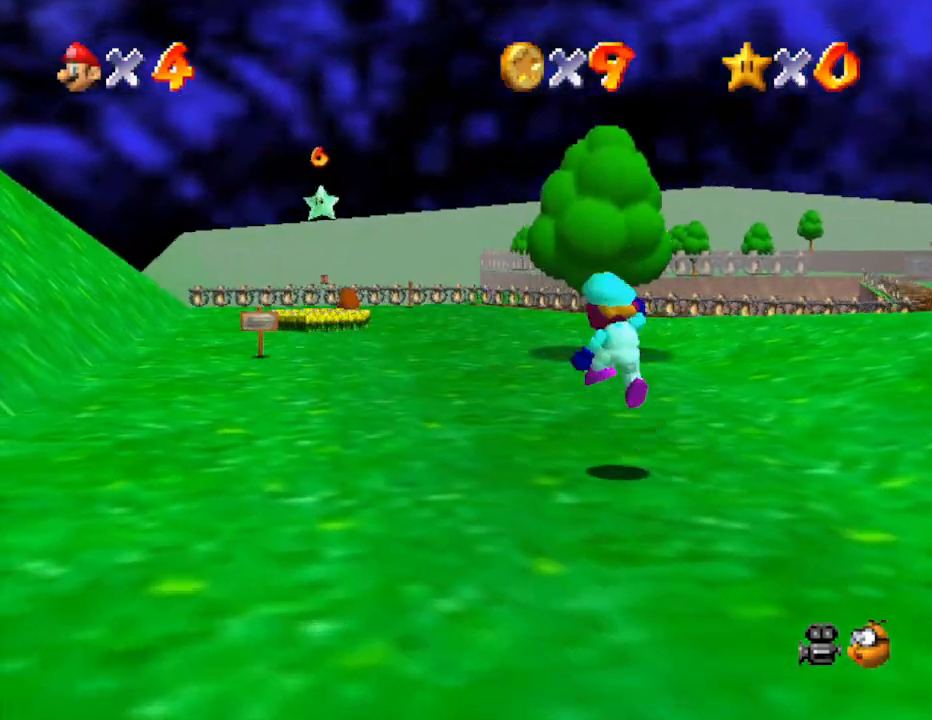
{"buttons": [], "left_stick": "up", "events": [[33, "A", "up"], [250, "left_stick", "up"]]}
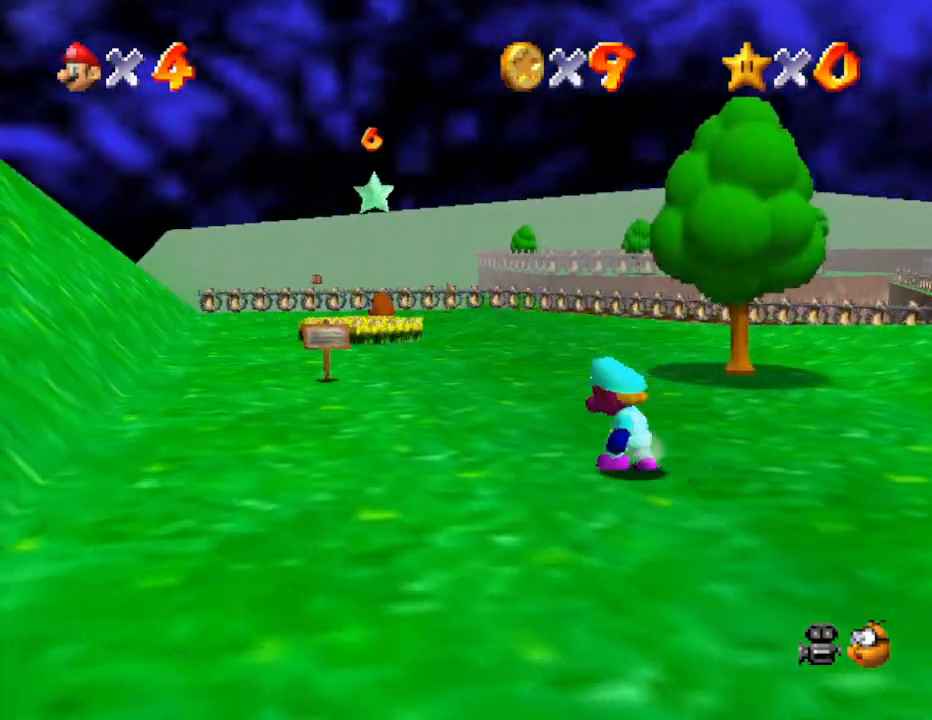
{"buttons": [], "left_stick": "up-left", "events": [[133, "A", "down"], [200, "A", "up"], [417, "left_stick", "up-left"]]}
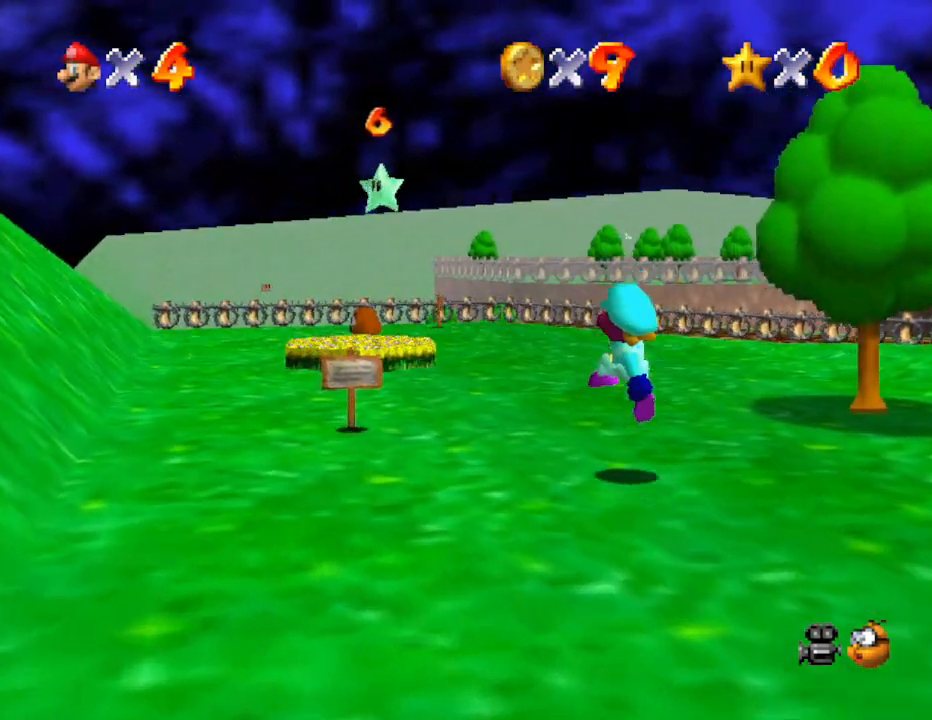
{"buttons": [], "left_stick": "up-left", "events": [[150, "A", "down"], [233, "A", "up"]]}
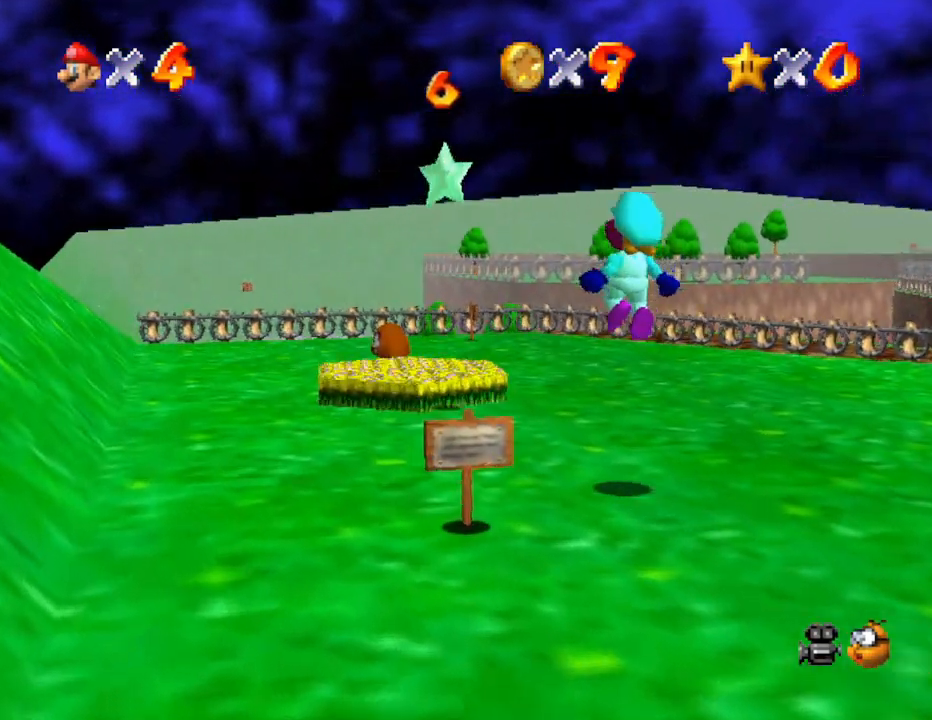
{"buttons": [], "left_stick": "up-left", "events": [[267, "A", "down"], [433, "A", "up"]]}
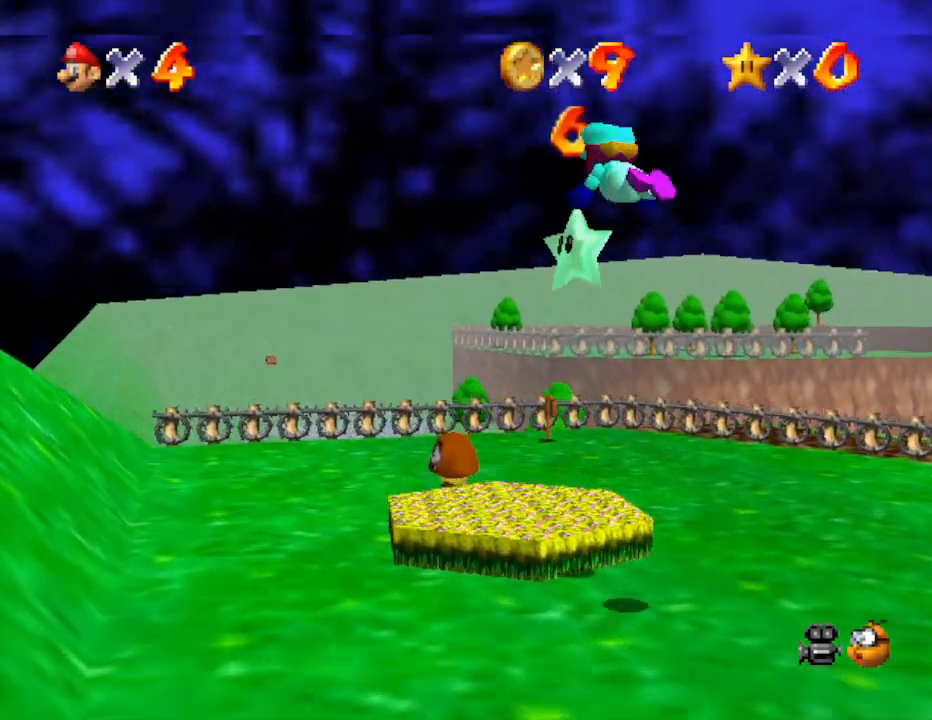
{"buttons": [], "left_stick": "down-right", "events": [[183, "left_stick", "center"], [350, "left_stick", "down-right"]]}
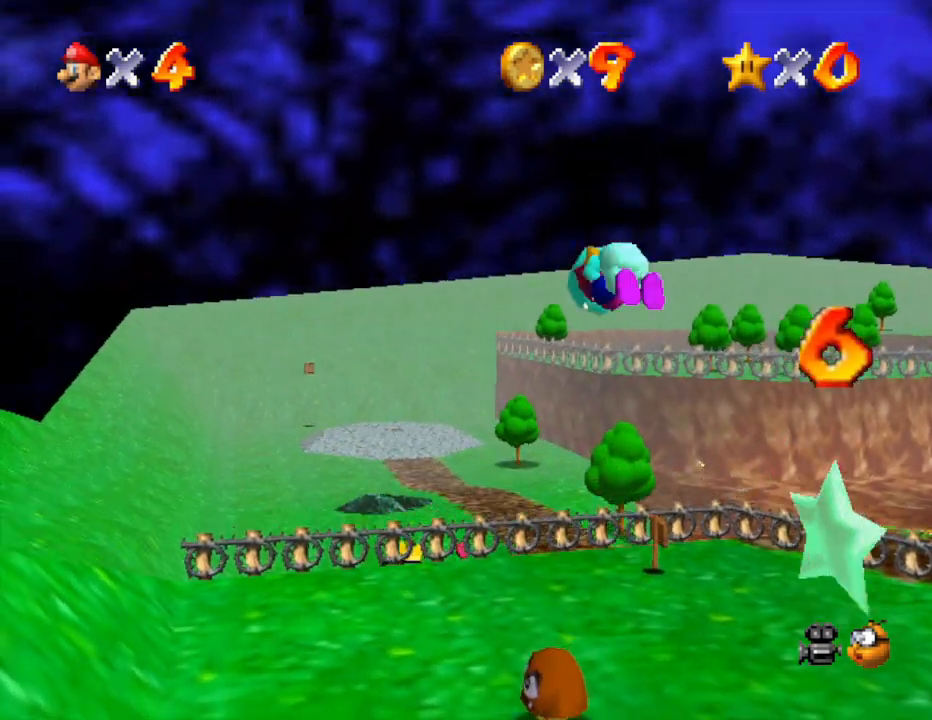
{"buttons": [], "left_stick": "down-right", "events": []}
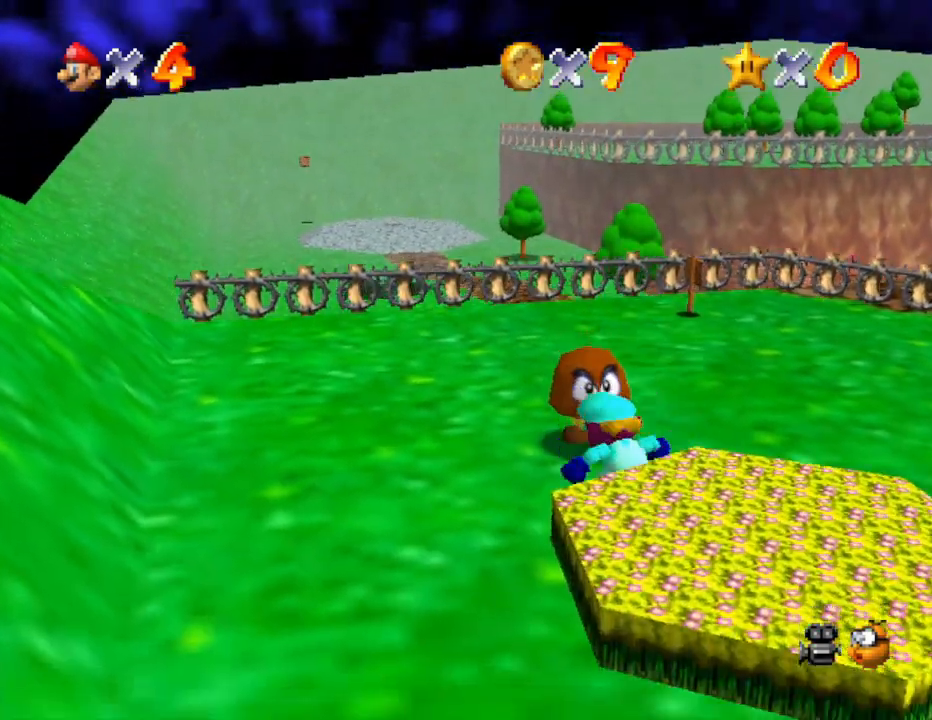
{"buttons": [], "left_stick": "down-right", "events": [[17, "A", "down"], [167, "A", "up"], [300, "A", "down"], [483, "A", "up"]]}
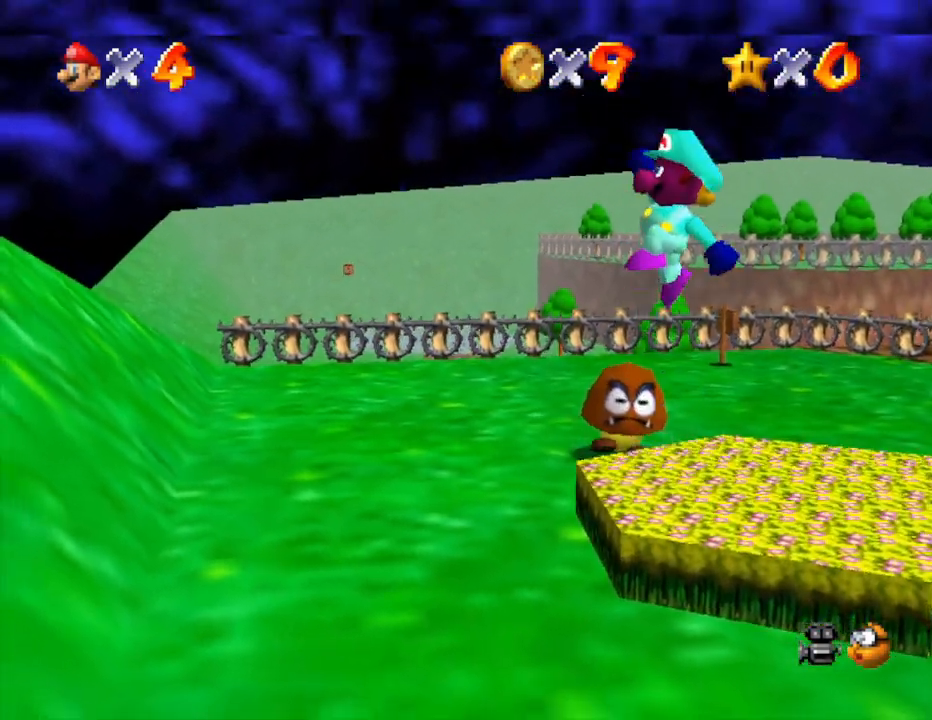
{"buttons": [], "left_stick": "down", "events": [[433, "left_stick", "down"]]}
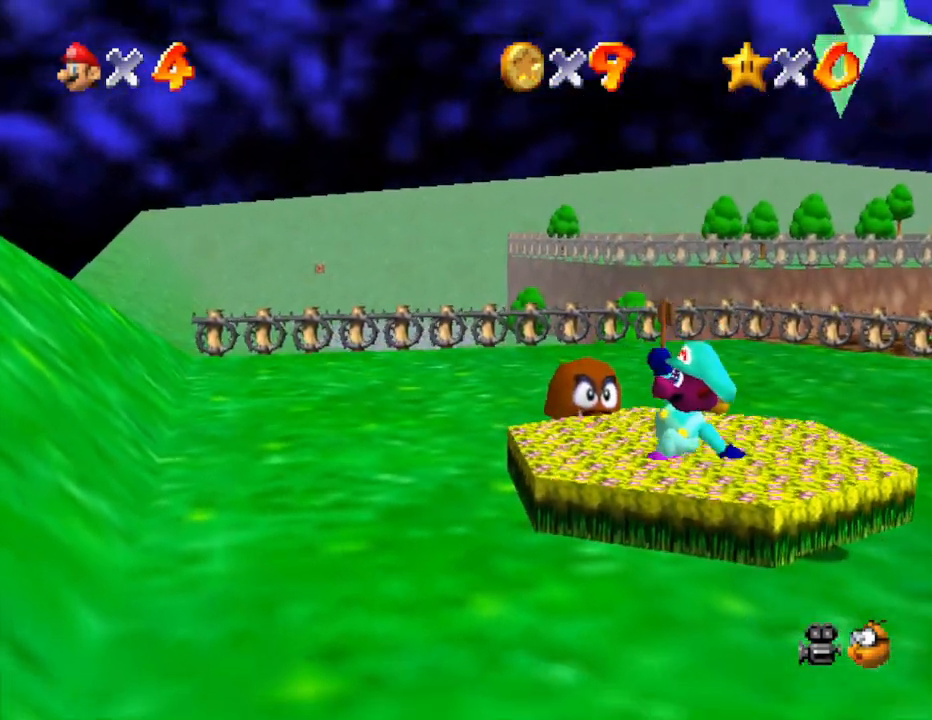
{"buttons": ["A"], "left_stick": "down-right", "events": [[133, "A", "down"], [350, "left_stick", "down-right"]]}
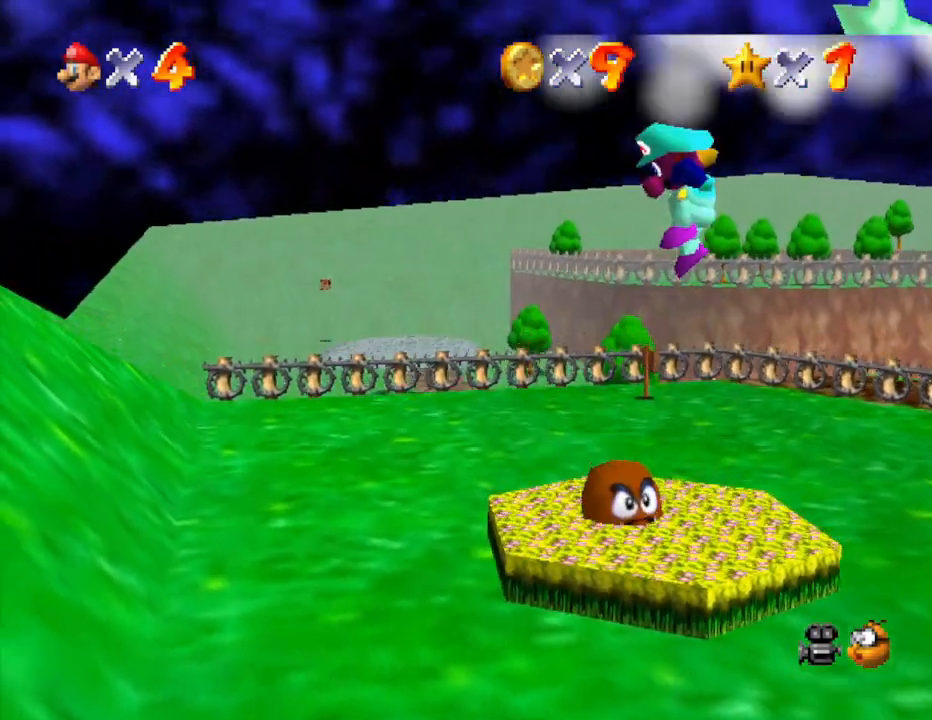
{"buttons": [], "left_stick": "center", "events": [[133, "A", "up"], [200, "left_stick", "center"]]}